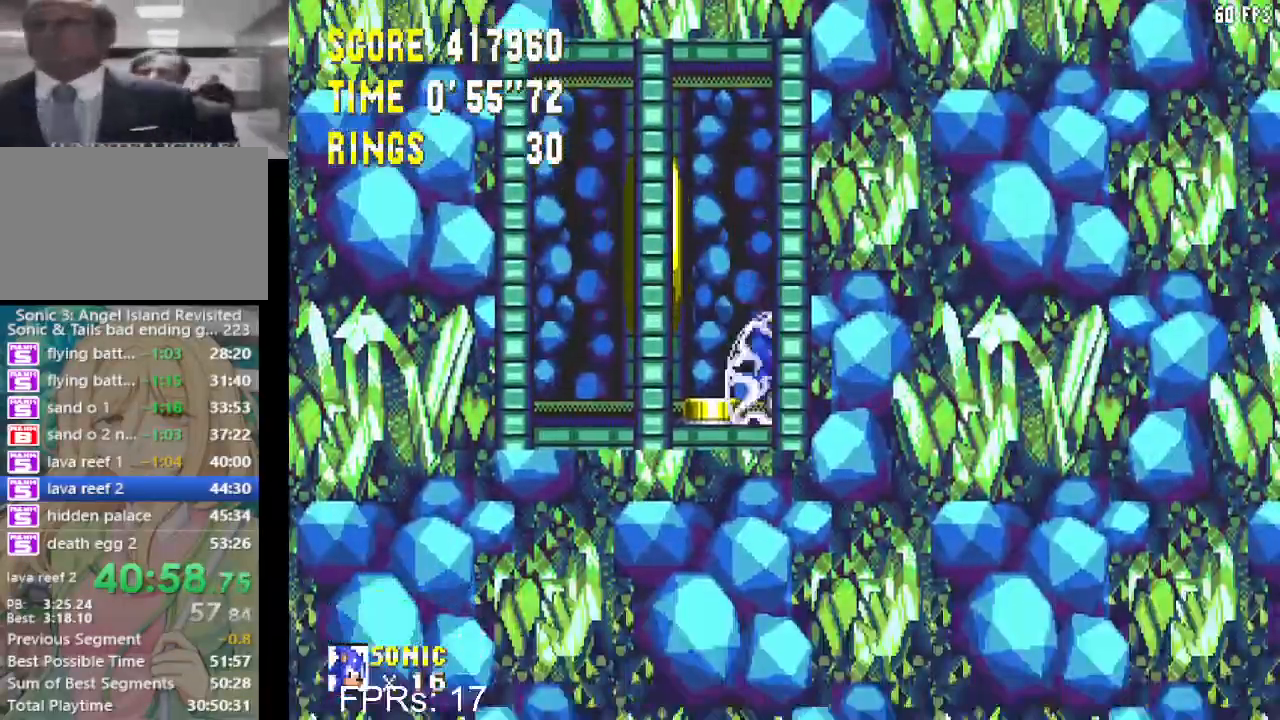
Gameplay with a controller (PlayStation layout); each line is a JSON object with the inputs held at the frame after it. "events" lists button and stick changes between this image and that frame as [ms after this image, input, new state], when the widget could be followed in between. Not read: L3 R3.
{"buttons": [], "left_stick": "center", "right_stick": "center", "events": [[67, "CROSS", "down"], [117, "CROSS", "up"], [300, "DPAD_LEFT", "down"], [467, "DPAD_LEFT", "up"]]}
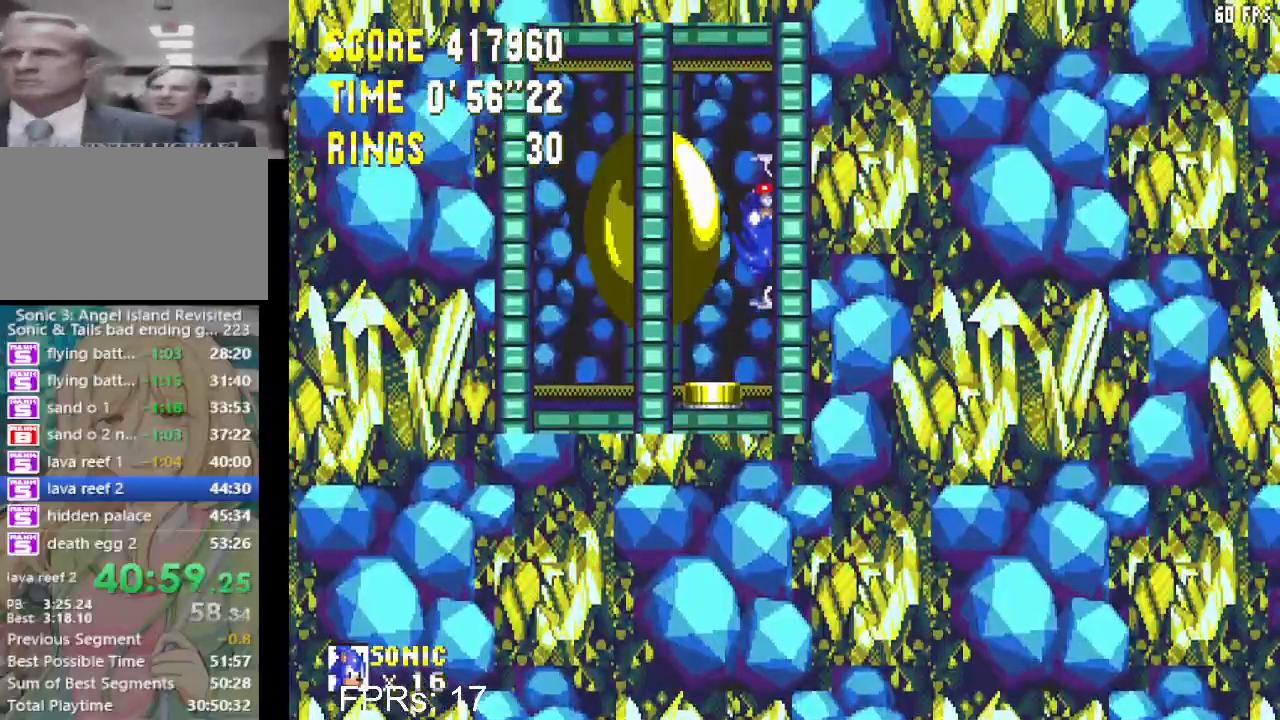
{"buttons": ["DPAD_RIGHT"], "left_stick": "center", "right_stick": "center", "events": [[333, "DPAD_RIGHT", "down"], [350, "CROSS", "down"], [433, "CROSS", "up"]]}
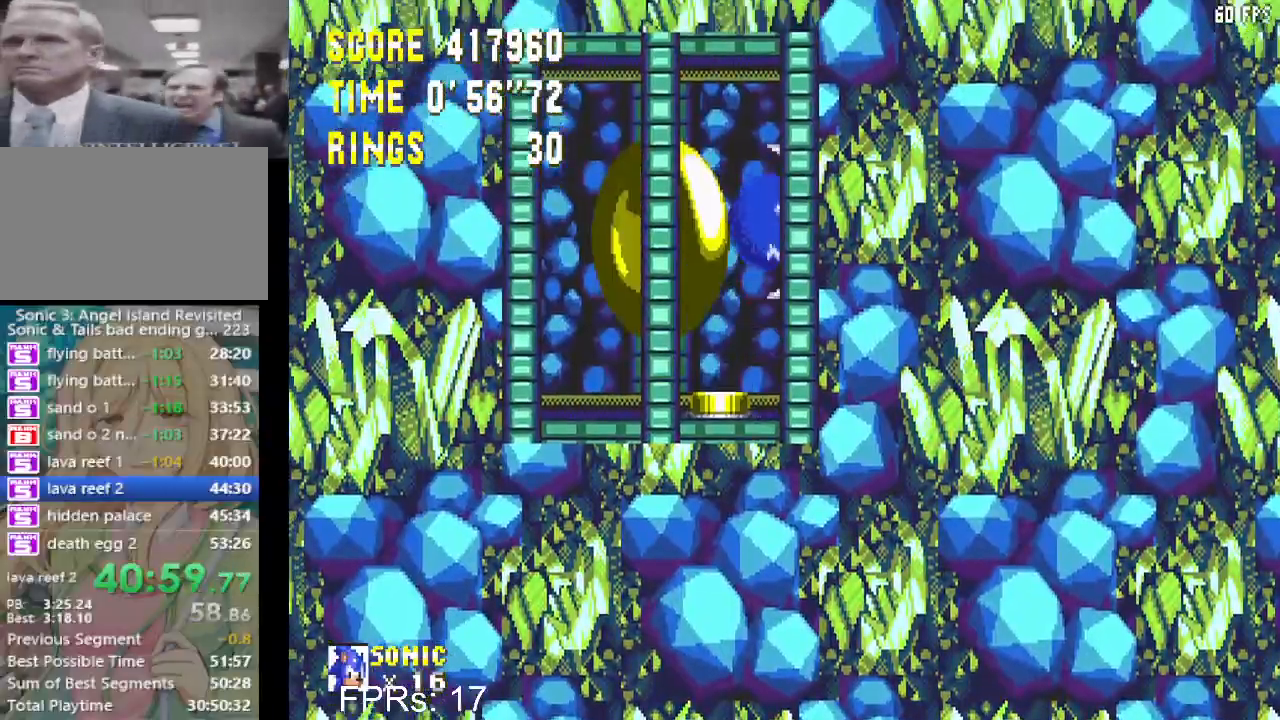
{"buttons": [], "left_stick": "center", "right_stick": "center", "events": [[183, "DPAD_RIGHT", "up"]]}
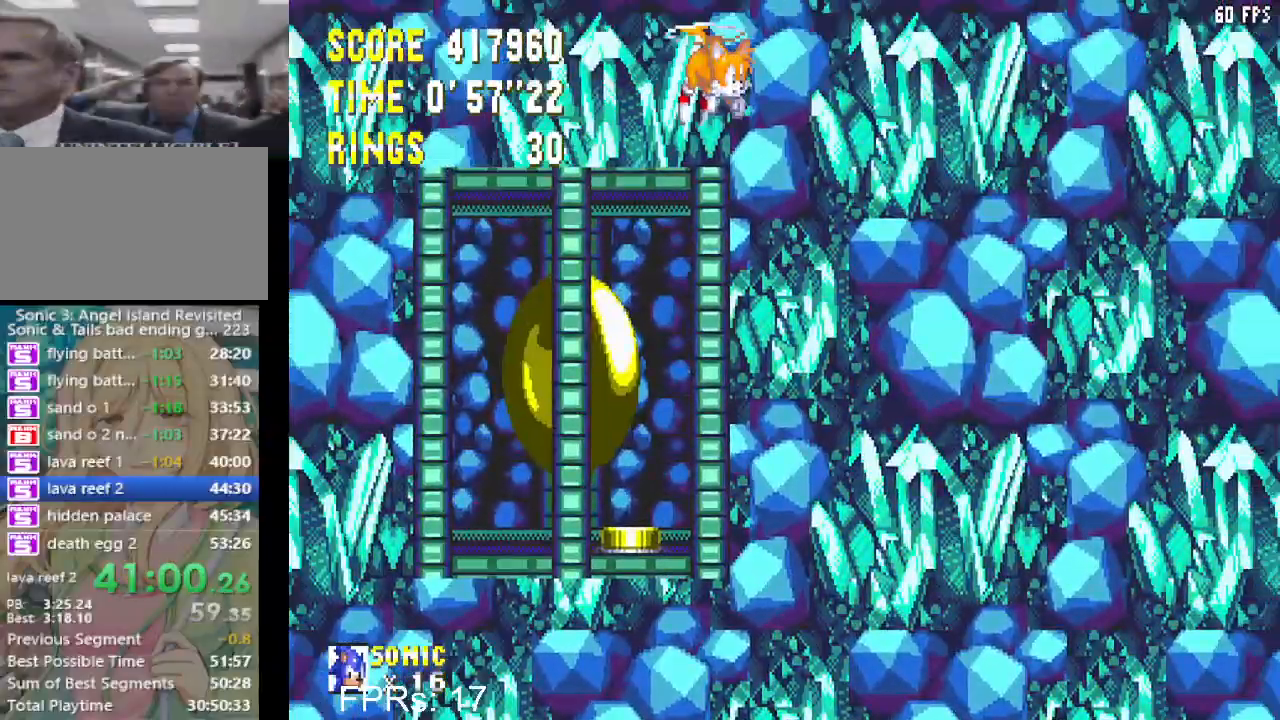
{"buttons": ["DPAD_UP"], "left_stick": "center", "right_stick": "center", "events": [[417, "DPAD_UP", "down"]]}
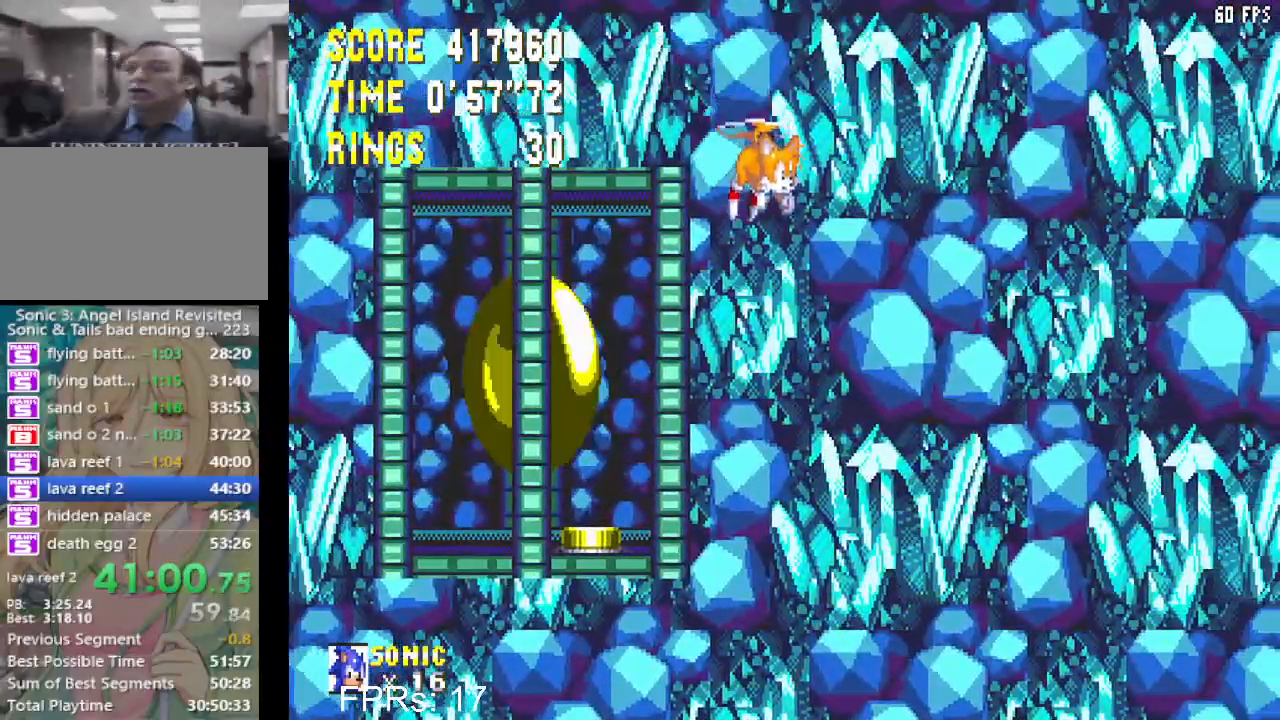
{"buttons": ["CROSS", "DPAD_RIGHT"], "left_stick": "center", "right_stick": "center", "events": [[33, "CROSS", "down"], [450, "DPAD_RIGHT", "down"], [450, "DPAD_UP", "up"]]}
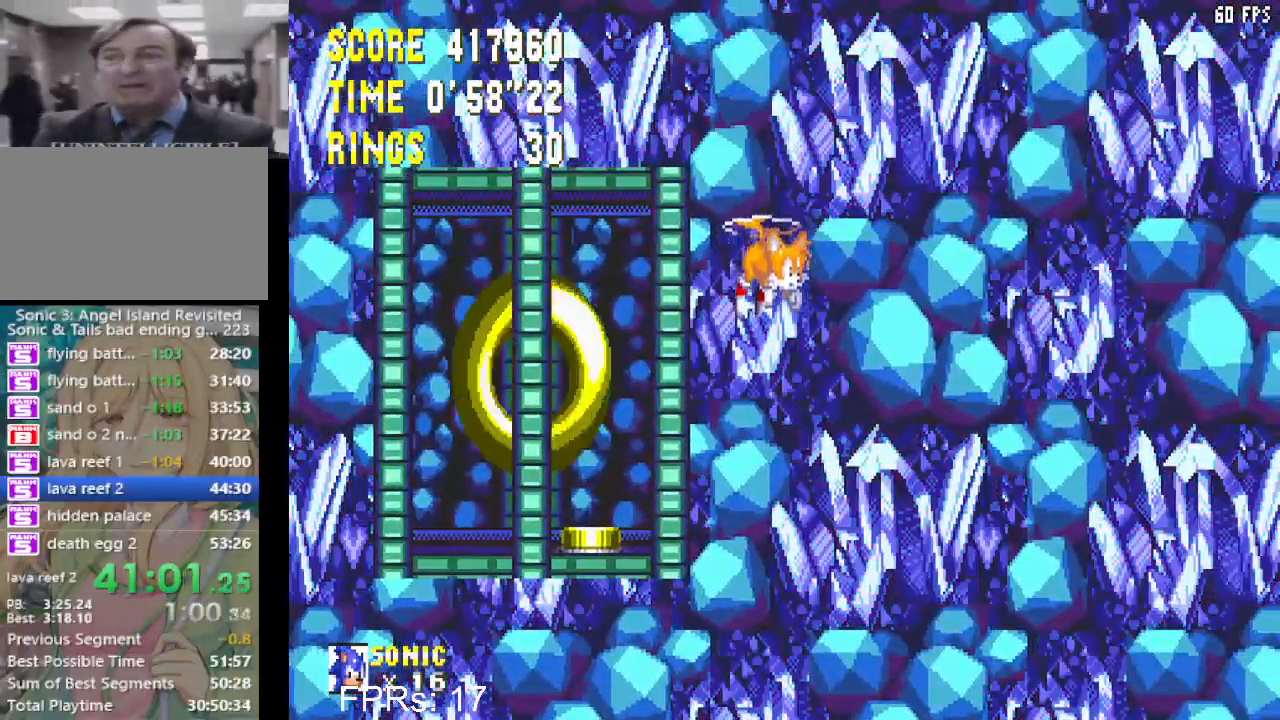
{"buttons": ["DPAD_RIGHT"], "left_stick": "center", "right_stick": "center", "events": [[33, "CROSS", "up"]]}
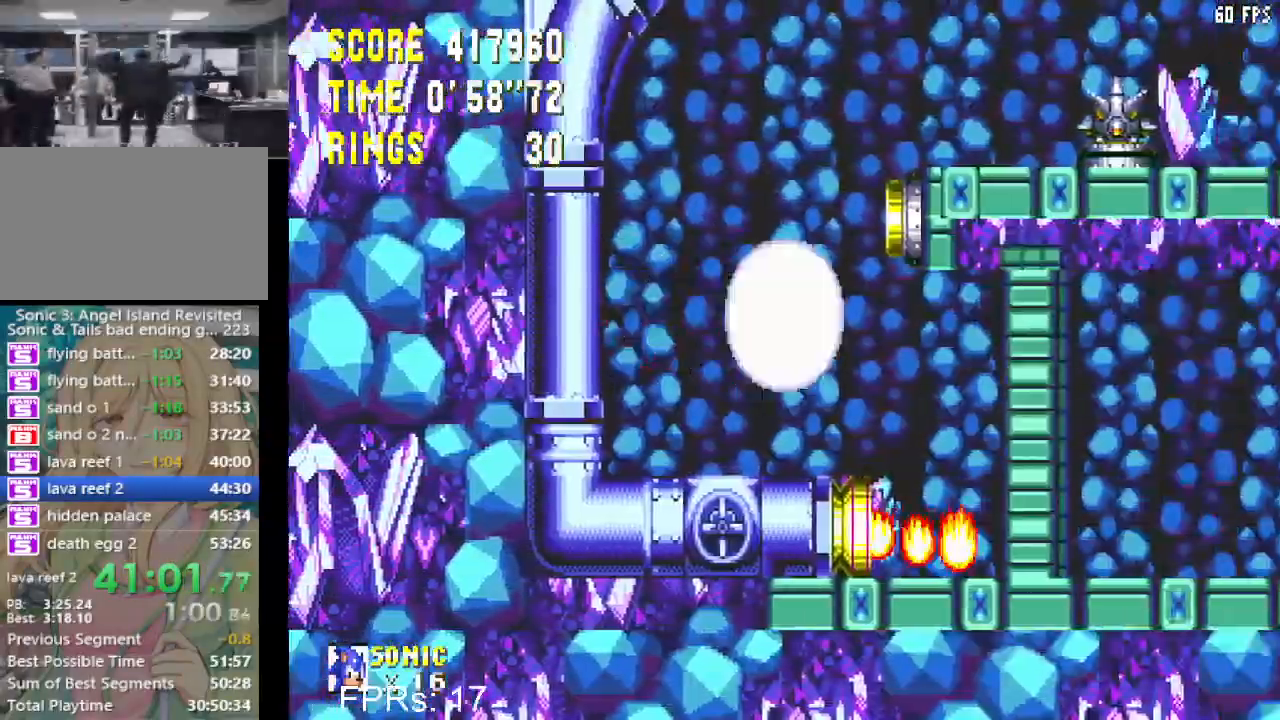
{"buttons": ["DPAD_RIGHT"], "left_stick": "center", "right_stick": "center", "events": []}
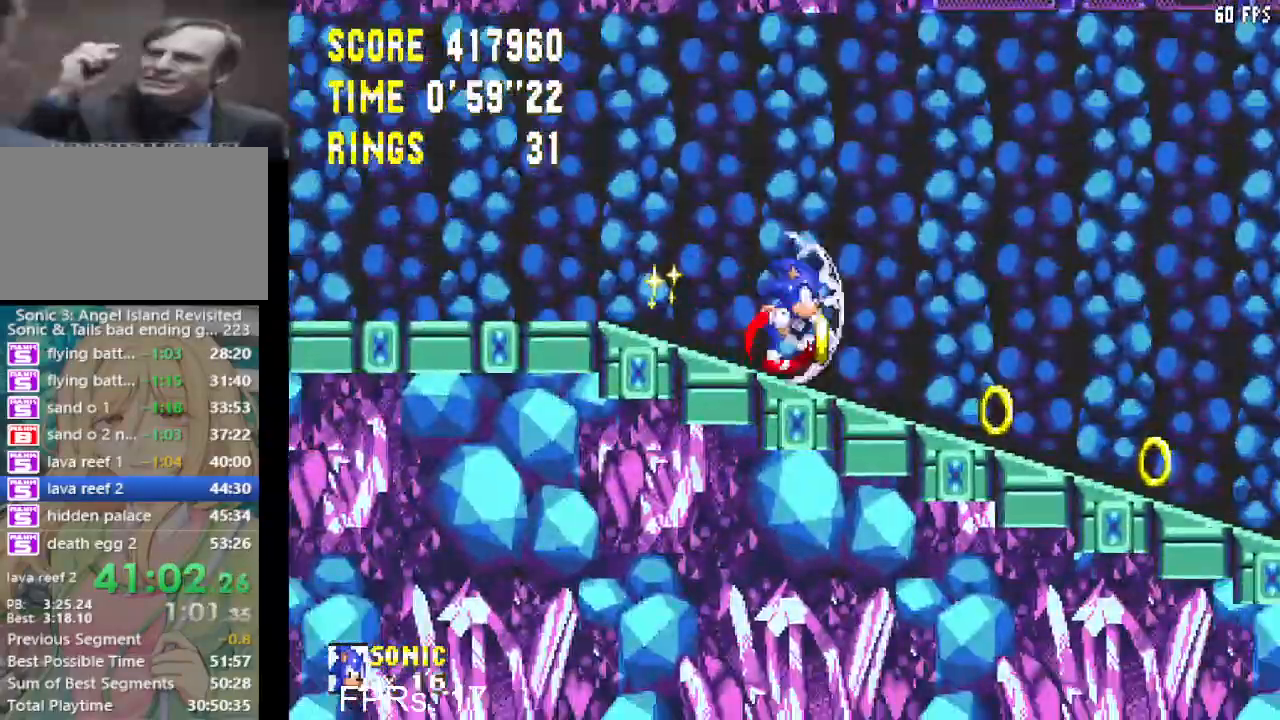
{"buttons": ["DPAD_RIGHT"], "left_stick": "center", "right_stick": "center", "events": []}
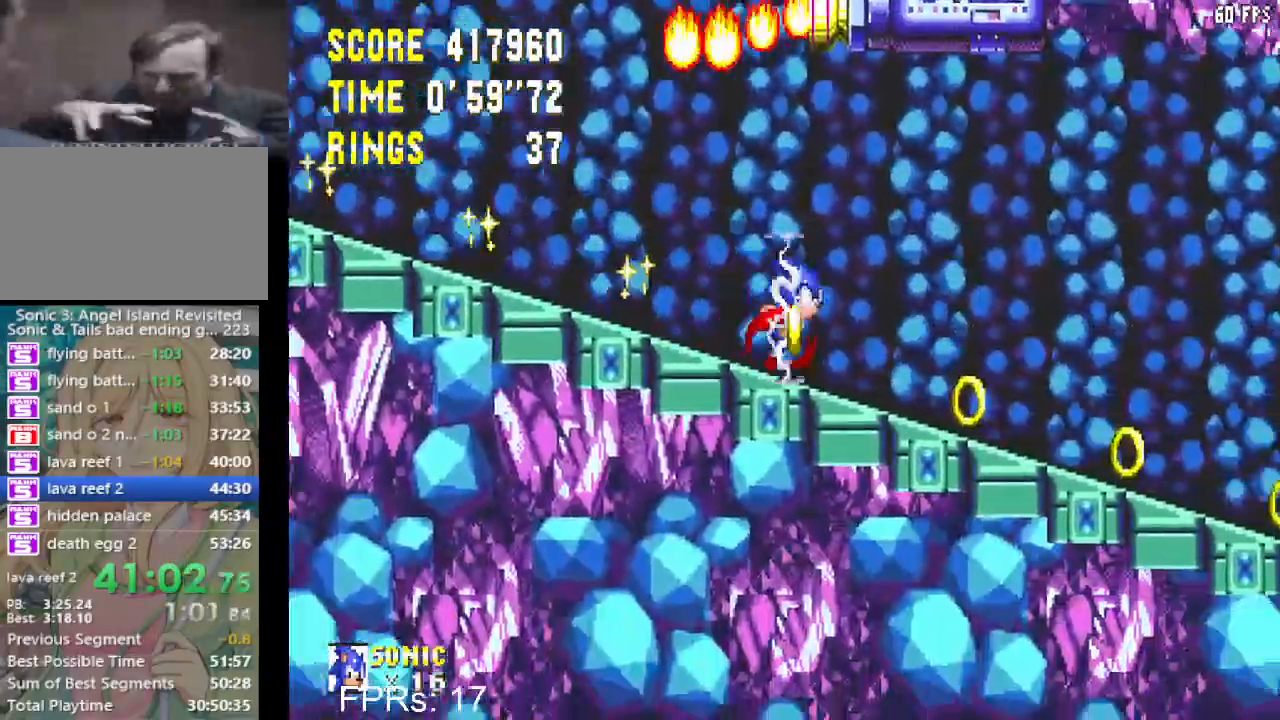
{"buttons": ["DPAD_RIGHT"], "left_stick": "center", "right_stick": "center", "events": [[267, "CROSS", "down"], [383, "CROSS", "up"]]}
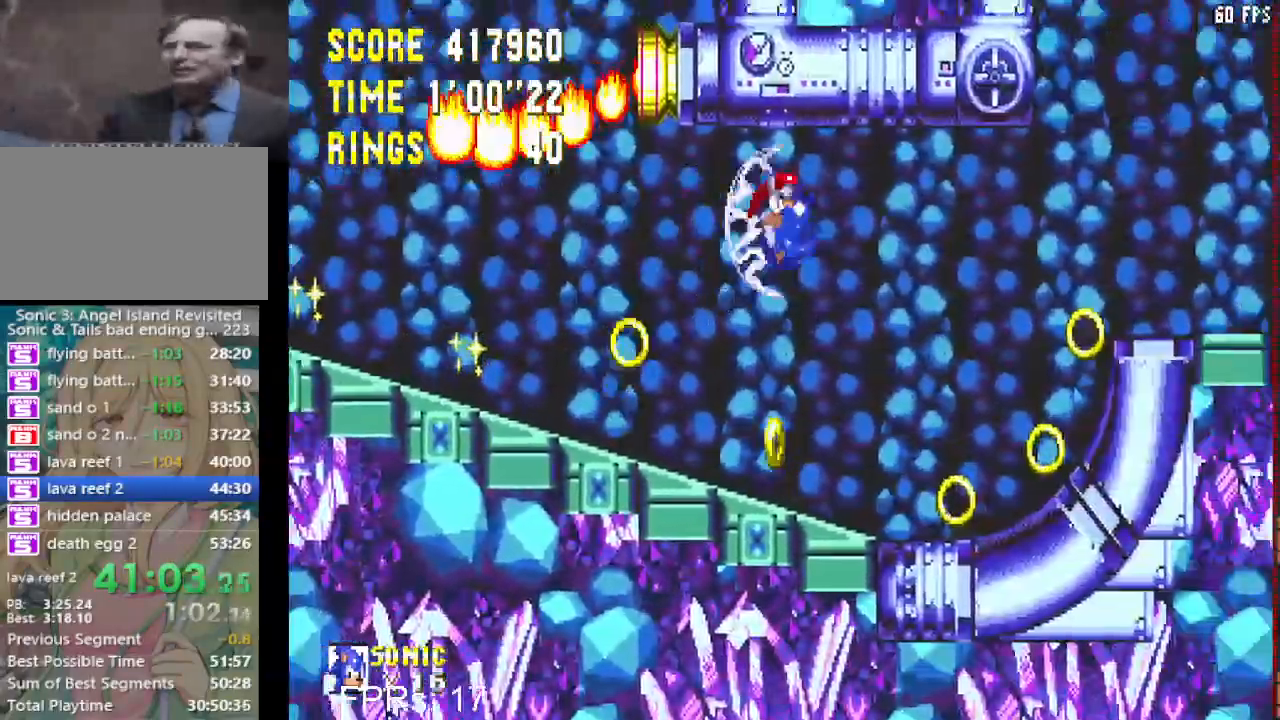
{"buttons": ["CROSS", "DPAD_RIGHT"], "left_stick": "center", "right_stick": "center", "events": [[433, "CROSS", "down"]]}
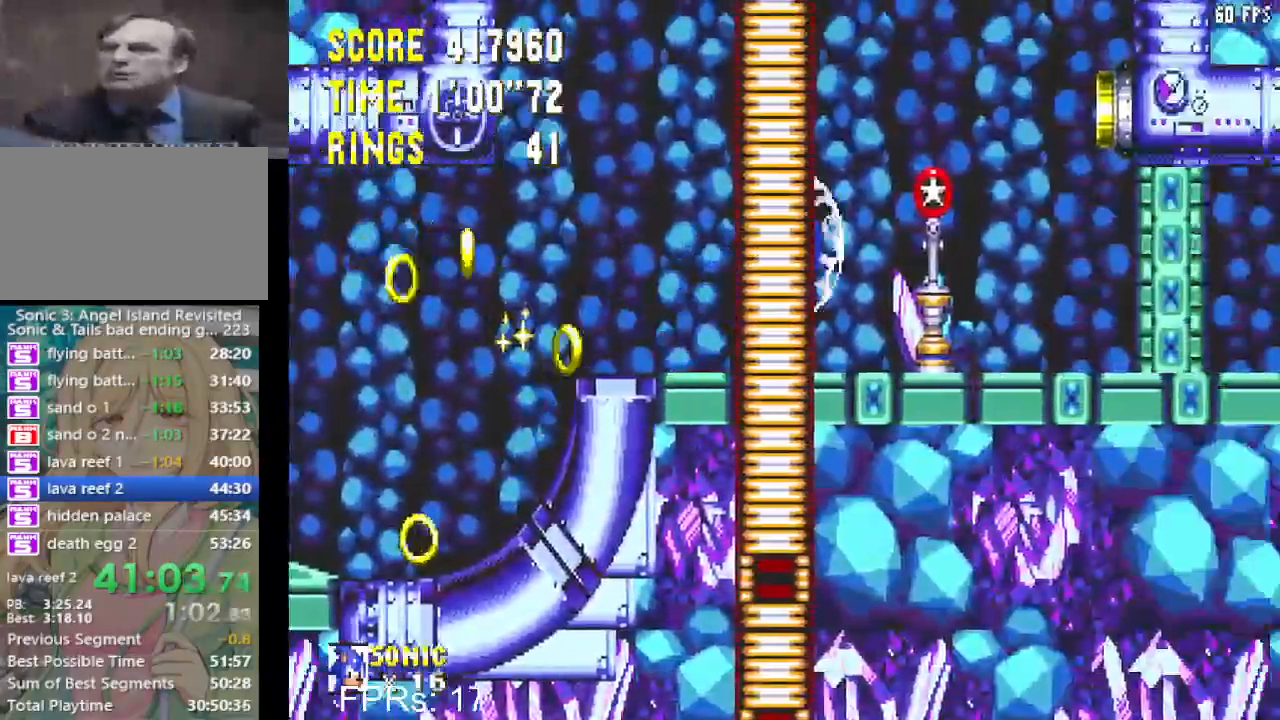
{"buttons": [], "left_stick": "center", "right_stick": "center", "events": [[17, "CROSS", "up"], [300, "DPAD_RIGHT", "up"]]}
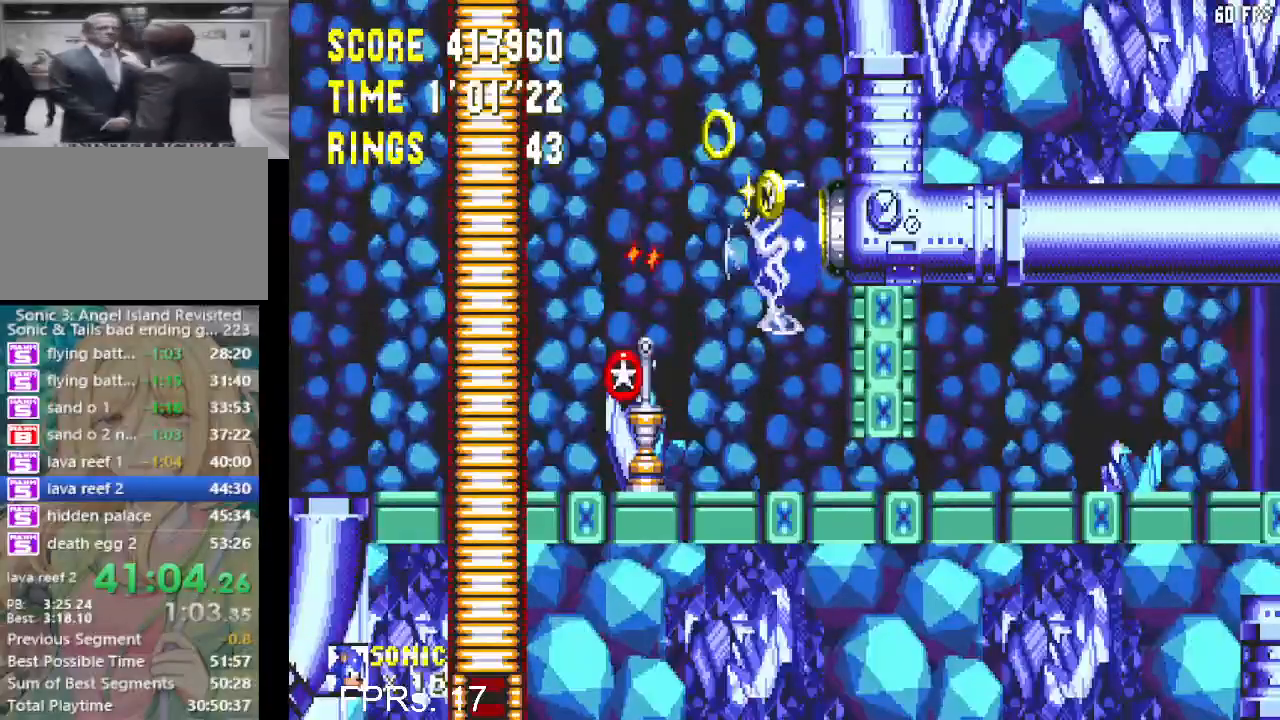
{"buttons": ["DPAD_RIGHT"], "left_stick": "center", "right_stick": "center", "events": [[283, "DPAD_DOWN", "down"], [367, "CROSS", "down"], [417, "DPAD_DOWN", "up"], [450, "CROSS", "up"], [483, "DPAD_RIGHT", "down"]]}
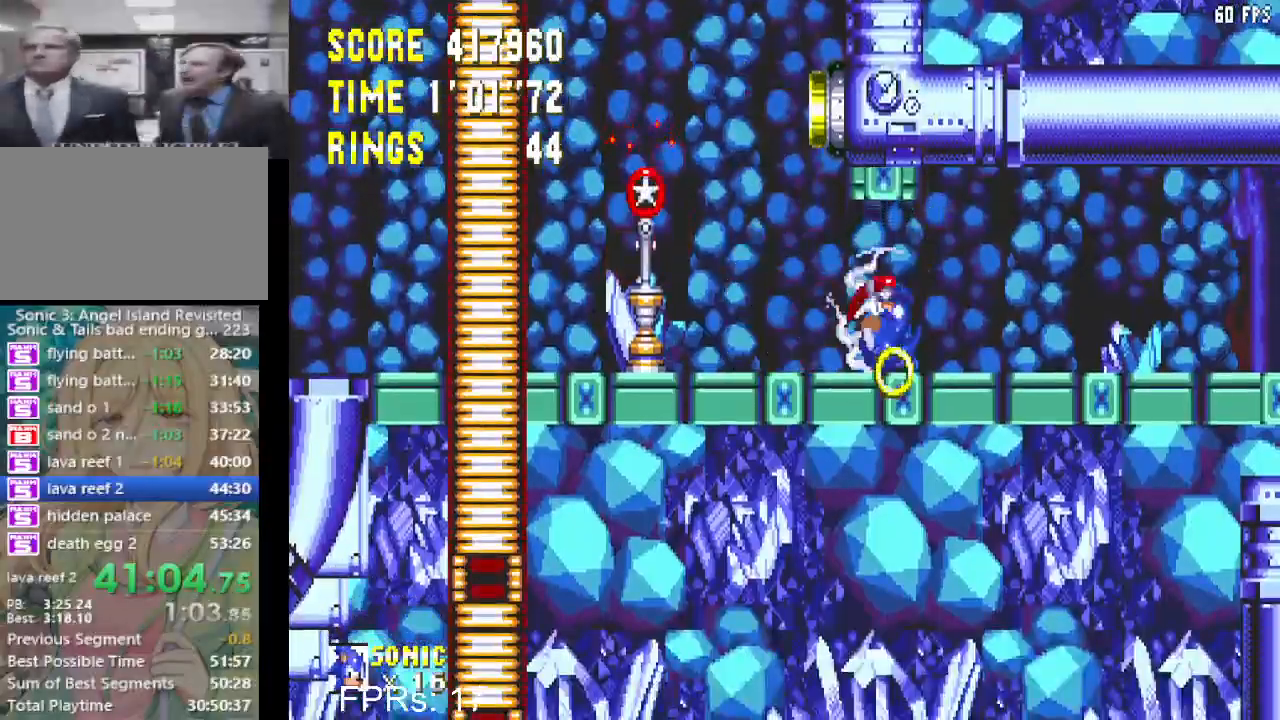
{"buttons": ["DPAD_RIGHT"], "left_stick": "center", "right_stick": "center", "events": [[150, "CROSS", "down"], [333, "CROSS", "up"]]}
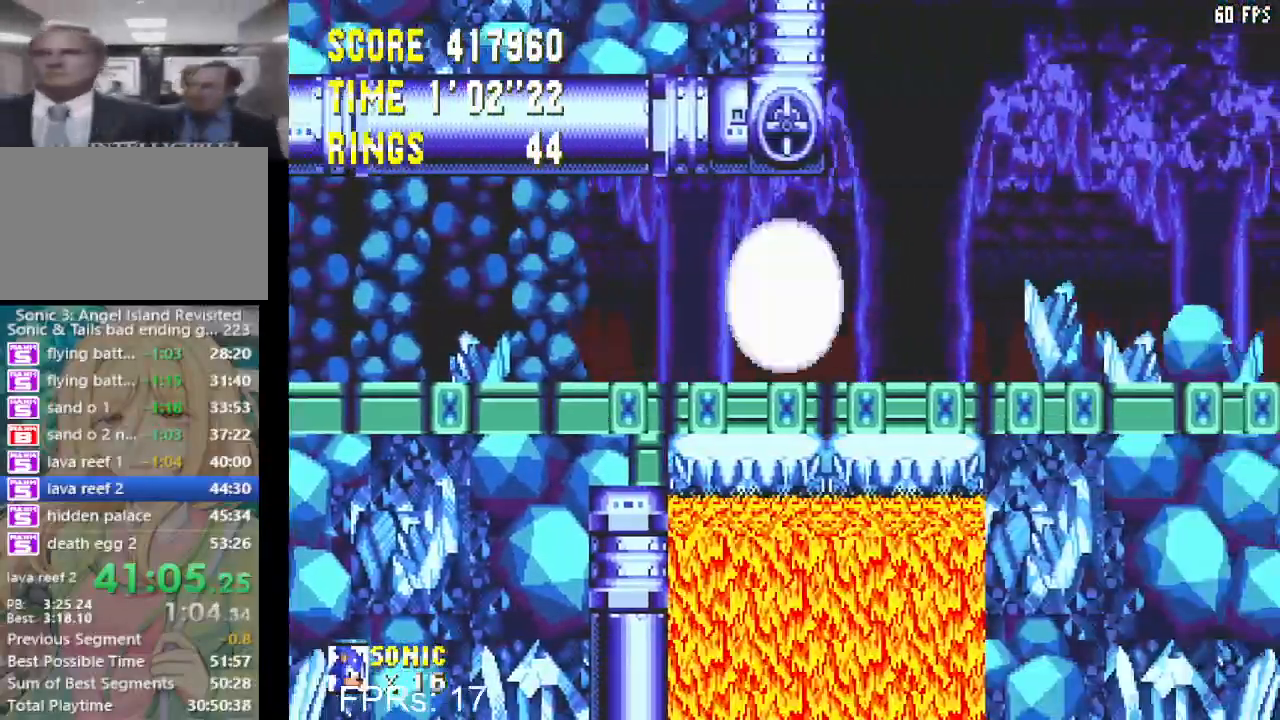
{"buttons": ["CROSS", "DPAD_RIGHT"], "left_stick": "center", "right_stick": "center", "events": [[200, "CROSS", "down"]]}
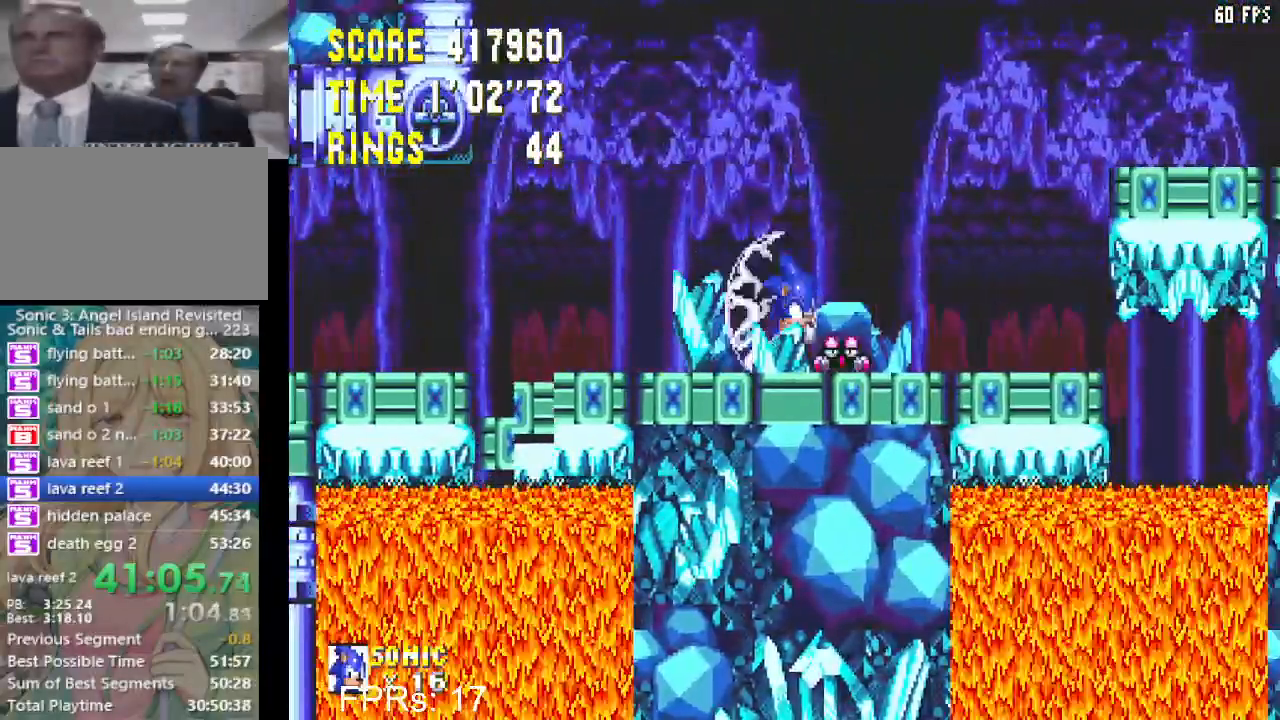
{"buttons": ["DPAD_RIGHT"], "left_stick": "center", "right_stick": "center", "events": [[50, "CROSS", "up"], [117, "CROSS", "down"], [367, "CROSS", "up"]]}
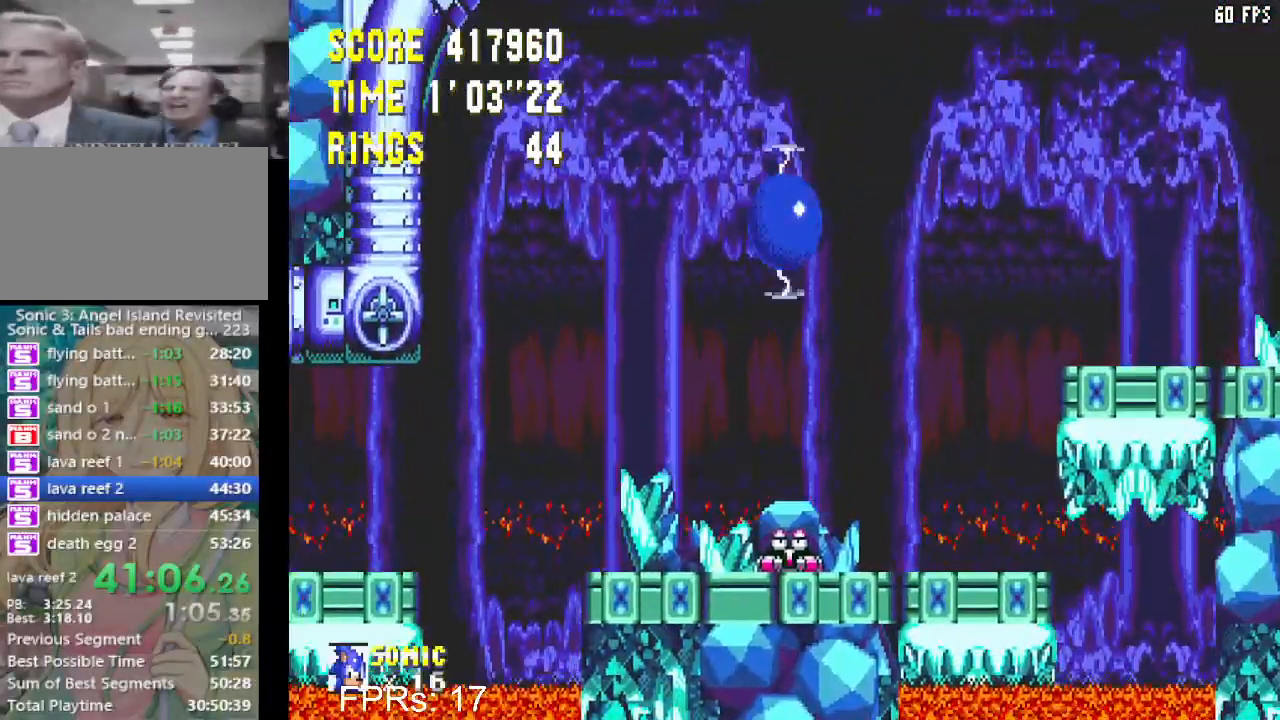
{"buttons": ["CROSS", "DPAD_RIGHT"], "left_stick": "center", "right_stick": "center", "events": [[417, "CROSS", "down"]]}
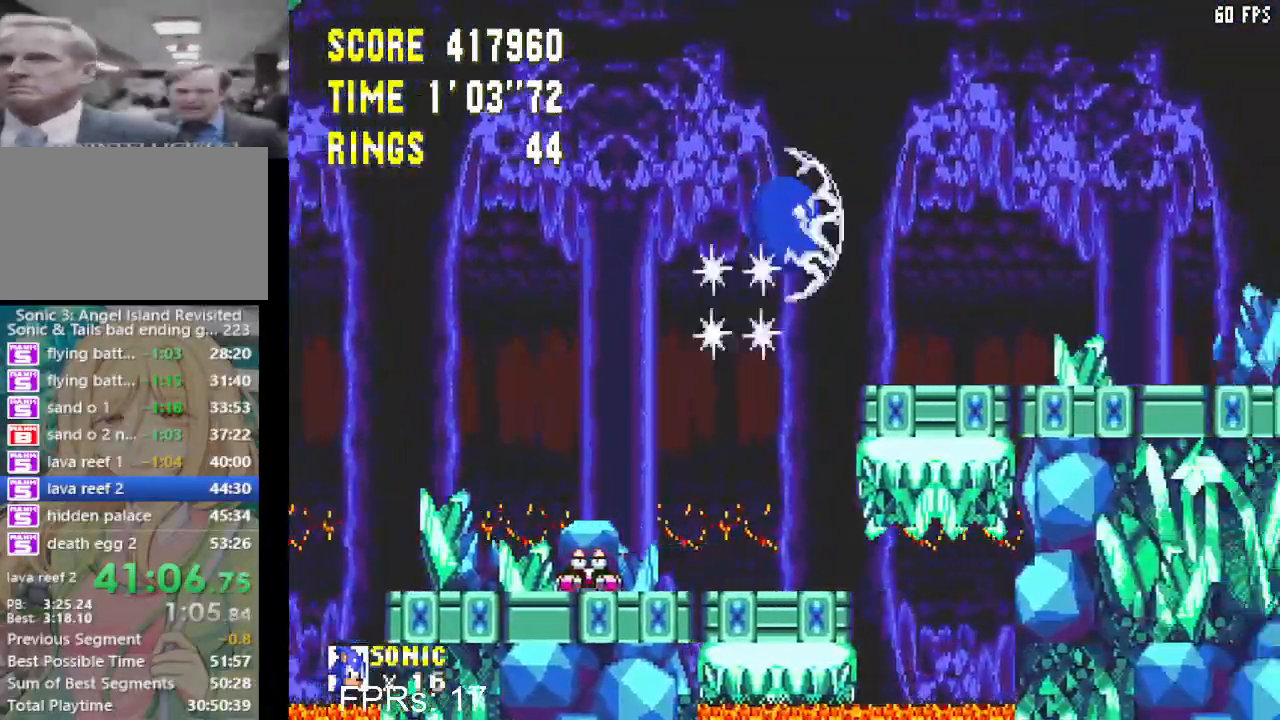
{"buttons": [], "left_stick": "center", "right_stick": "center", "events": [[67, "CROSS", "up"], [233, "DPAD_RIGHT", "up"], [300, "DPAD_LEFT", "down"], [433, "DPAD_LEFT", "up"]]}
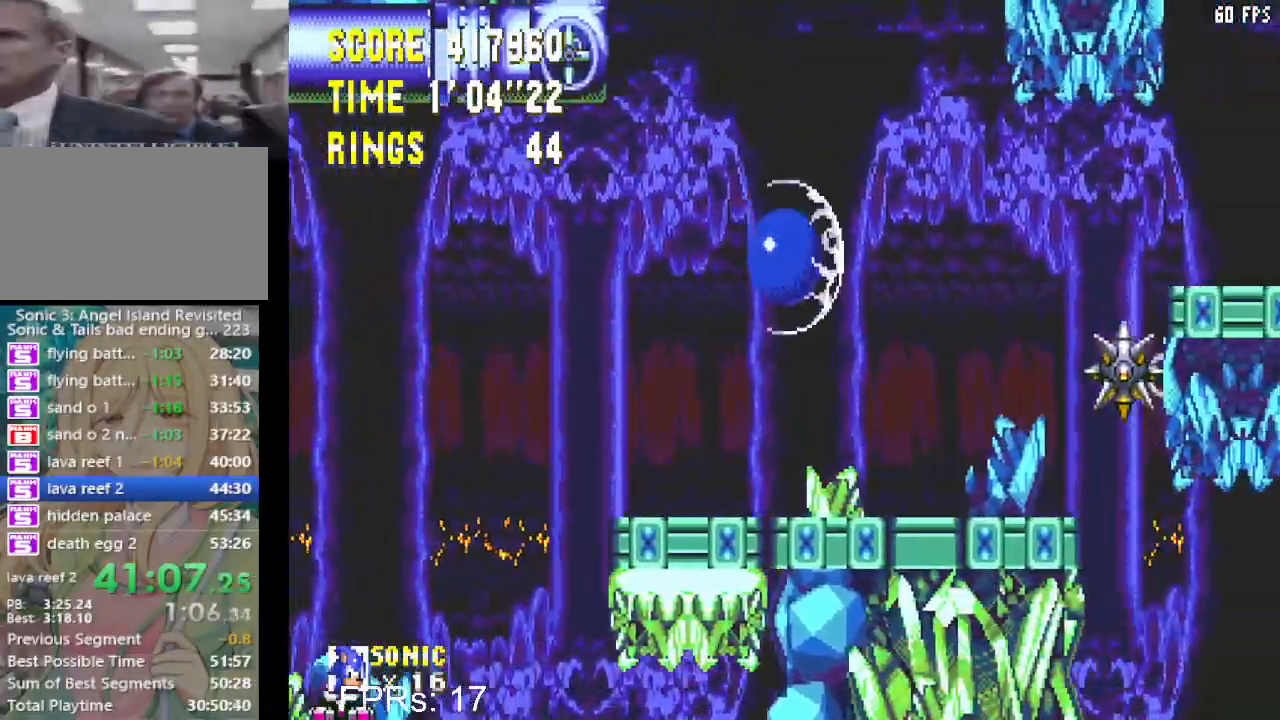
{"buttons": ["CROSS", "DPAD_RIGHT"], "left_stick": "center", "right_stick": "center", "events": [[133, "DPAD_RIGHT", "down"], [383, "CROSS", "down"]]}
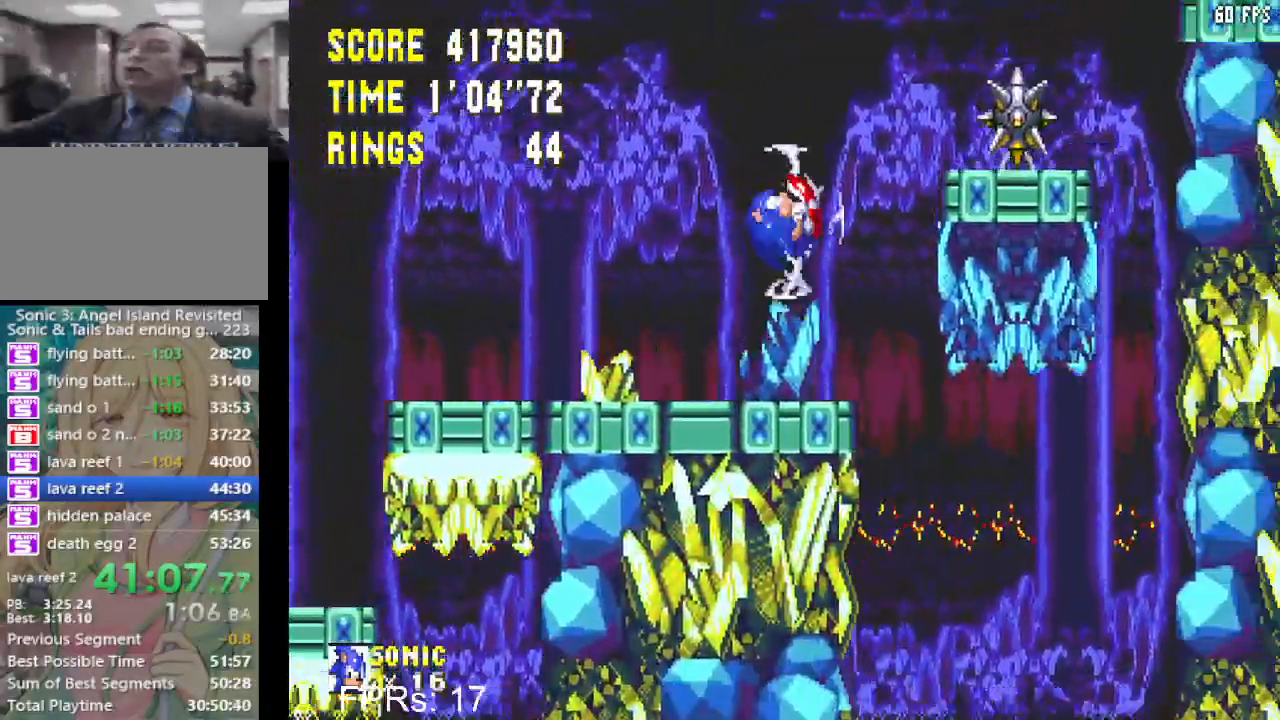
{"buttons": ["DPAD_LEFT"], "left_stick": "center", "right_stick": "center", "events": [[33, "CROSS", "up"], [117, "DPAD_RIGHT", "up"], [367, "DPAD_LEFT", "down"]]}
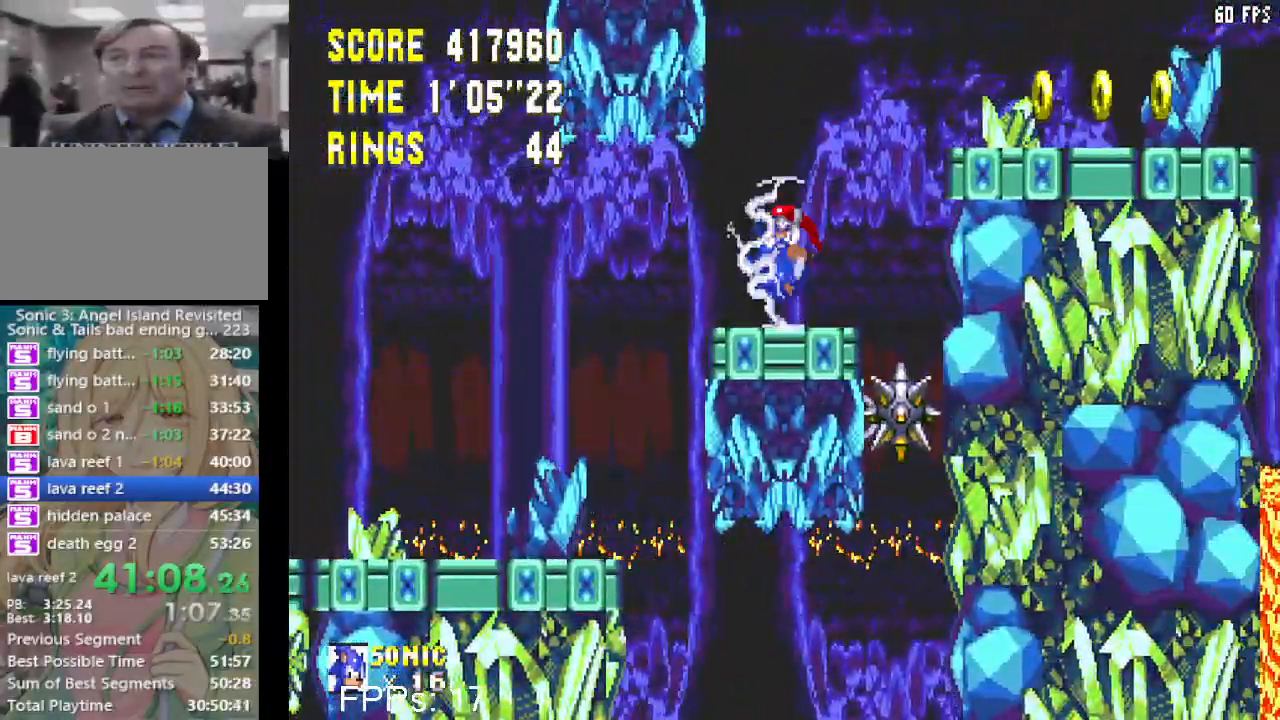
{"buttons": ["CROSS", "DPAD_LEFT"], "left_stick": "center", "right_stick": "center", "events": [[133, "CROSS", "down"], [250, "DPAD_LEFT", "up"], [333, "CROSS", "up"], [350, "DPAD_LEFT", "down"], [367, "CROSS", "down"], [400, "DPAD_LEFT", "up"], [467, "DPAD_LEFT", "down"]]}
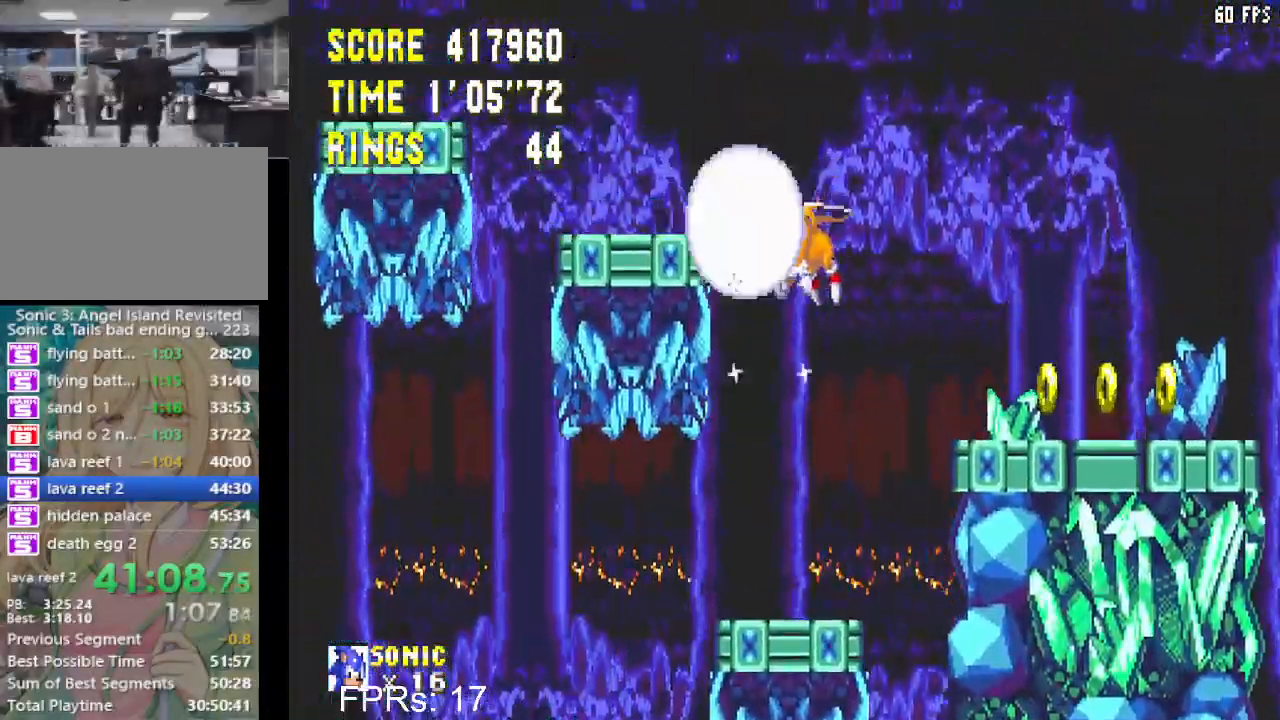
{"buttons": [], "left_stick": "center", "right_stick": "center", "events": [[67, "CROSS", "up"], [167, "DPAD_LEFT", "up"]]}
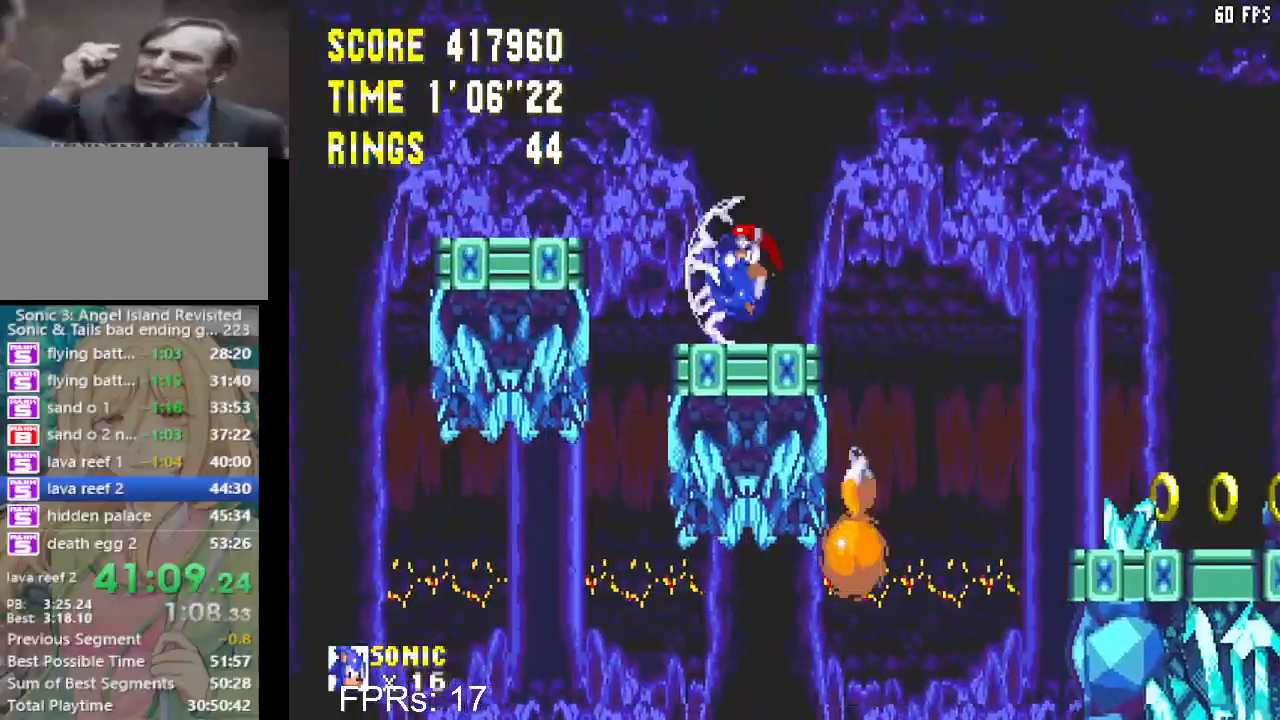
{"buttons": [], "left_stick": "center", "right_stick": "center", "events": [[50, "DPAD_LEFT", "down"], [83, "CROSS", "down"], [383, "DPAD_LEFT", "up"], [433, "CROSS", "up"]]}
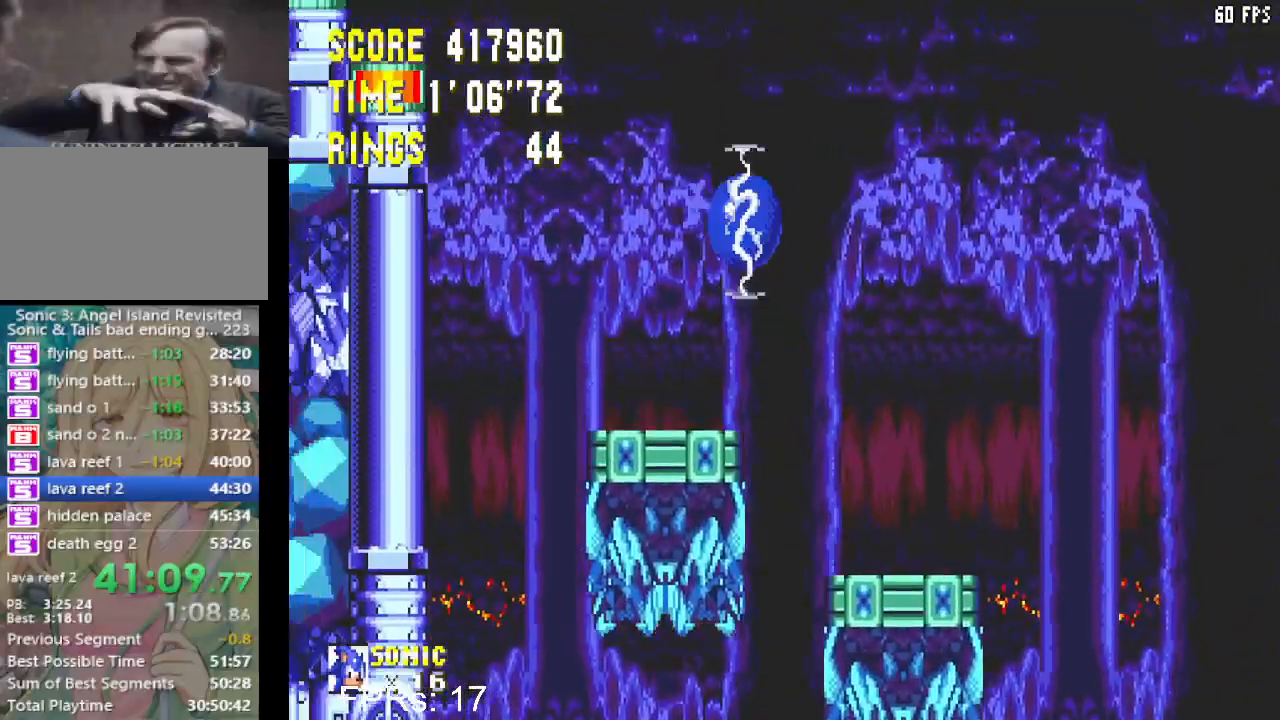
{"buttons": ["DPAD_LEFT"], "left_stick": "center", "right_stick": "center", "events": [[50, "DPAD_LEFT", "down"], [150, "CROSS", "down"], [433, "CROSS", "up"]]}
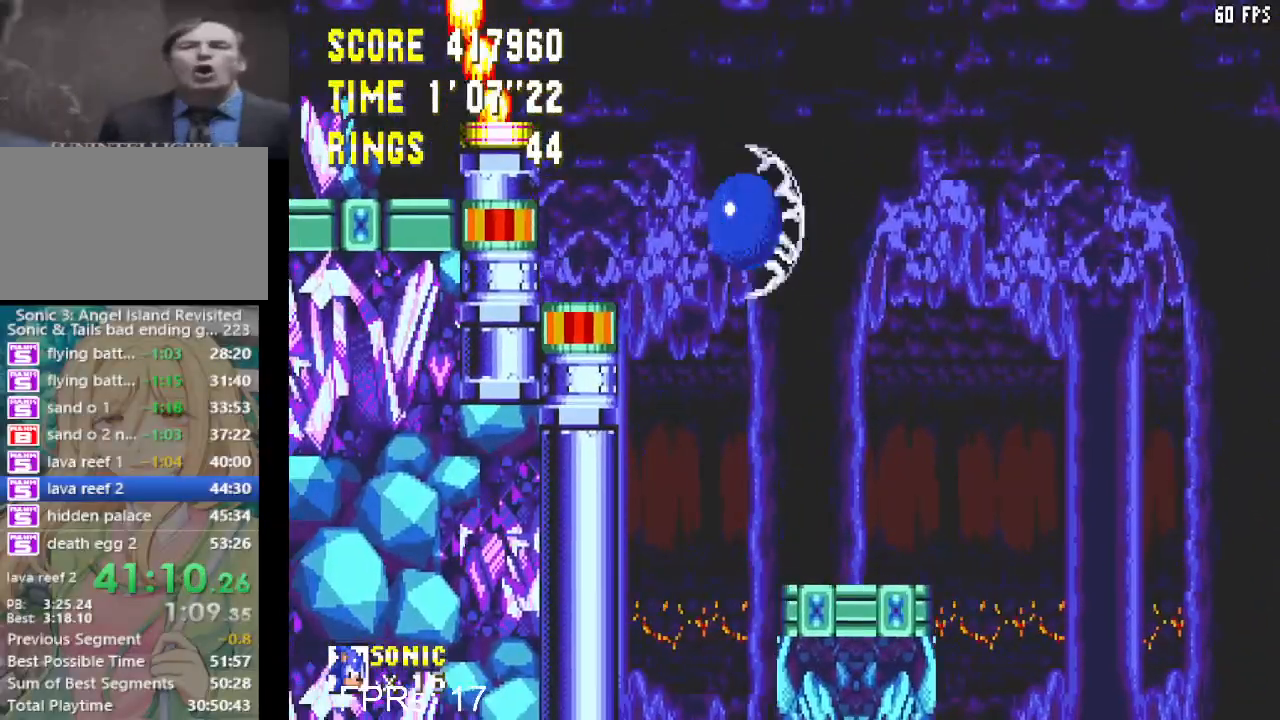
{"buttons": ["DPAD_LEFT"], "left_stick": "center", "right_stick": "center", "events": []}
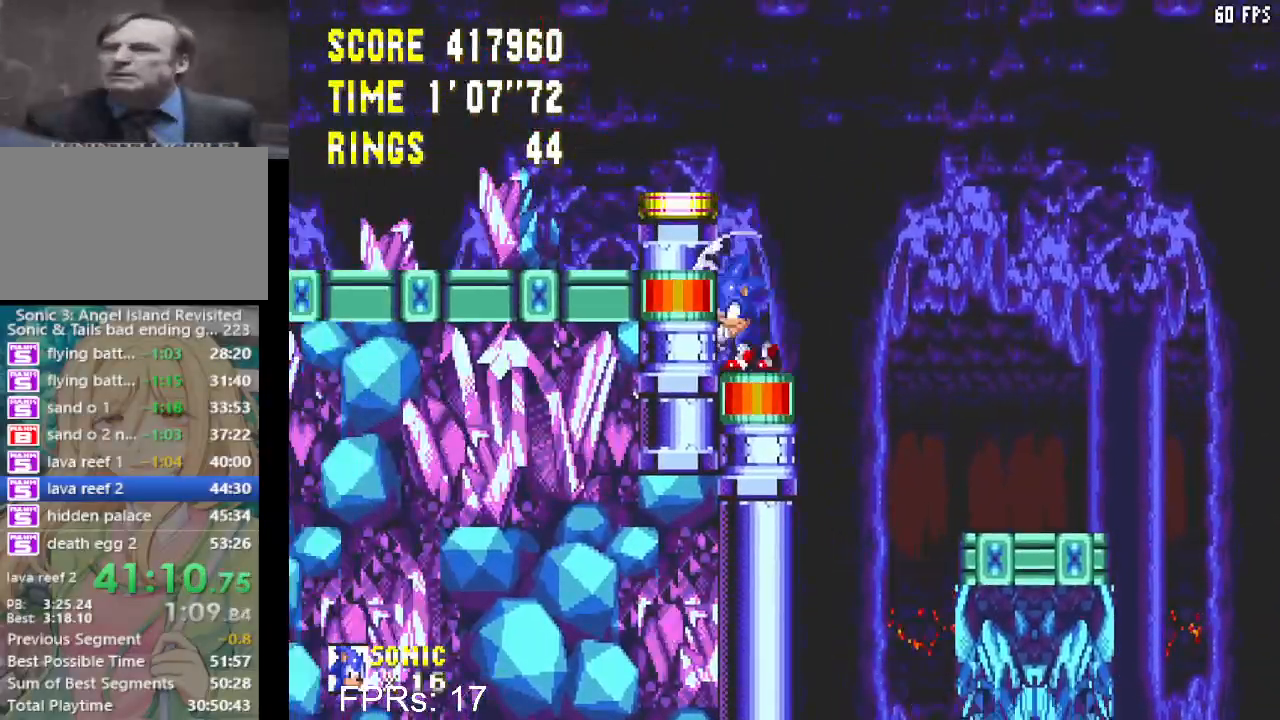
{"buttons": ["DPAD_LEFT"], "left_stick": "center", "right_stick": "center", "events": [[33, "DPAD_LEFT", "up"], [100, "CROSS", "down"], [117, "DPAD_LEFT", "down"], [483, "CROSS", "up"]]}
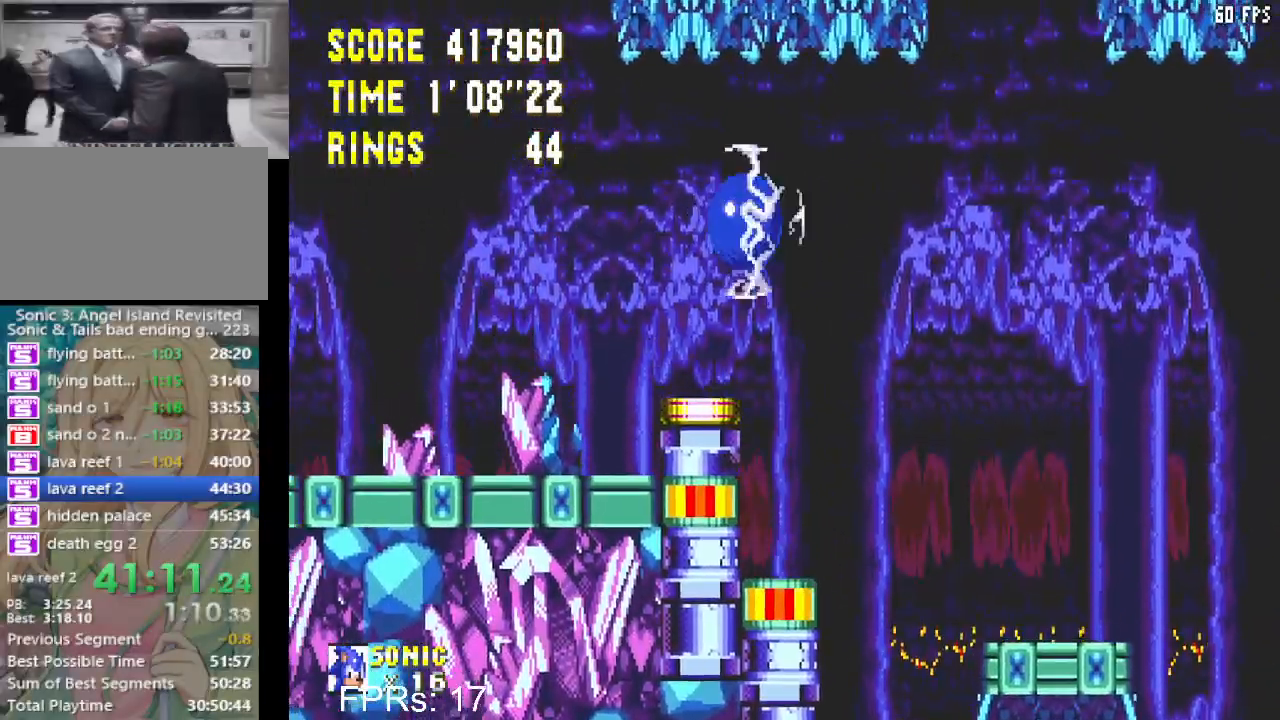
{"buttons": ["DPAD_LEFT"], "left_stick": "center", "right_stick": "center", "events": []}
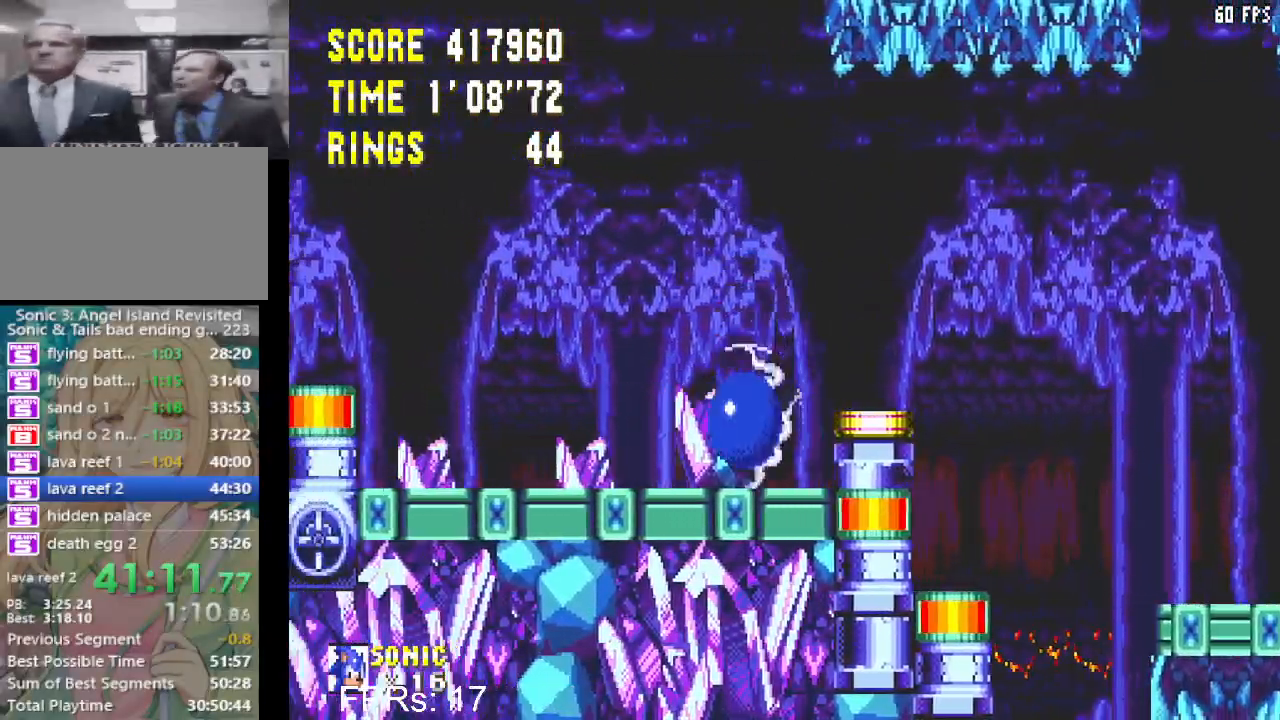
{"buttons": [], "left_stick": "center", "right_stick": "center", "events": [[150, "CROSS", "down"], [217, "CROSS", "up"], [433, "DPAD_LEFT", "up"]]}
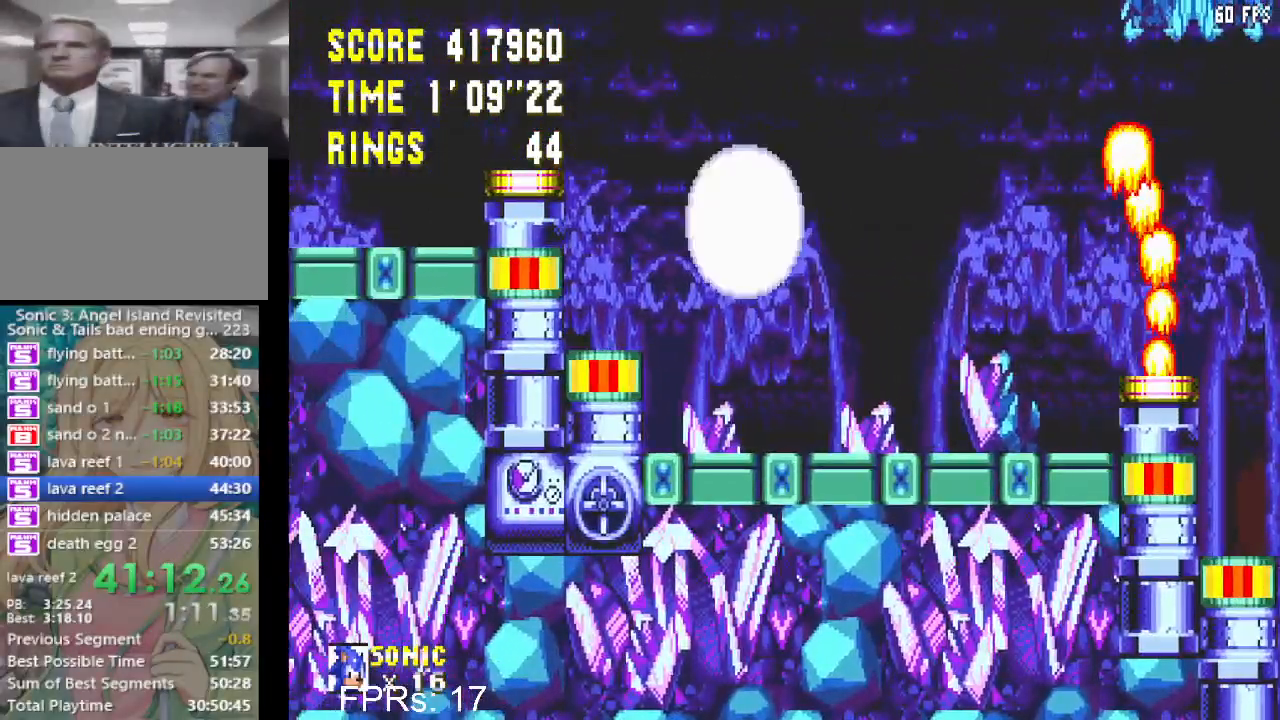
{"buttons": ["CROSS", "DPAD_RIGHT"], "left_stick": "center", "right_stick": "center", "events": [[67, "DPAD_LEFT", "down"], [217, "DPAD_LEFT", "up"], [283, "DPAD_RIGHT", "down"], [417, "CROSS", "down"]]}
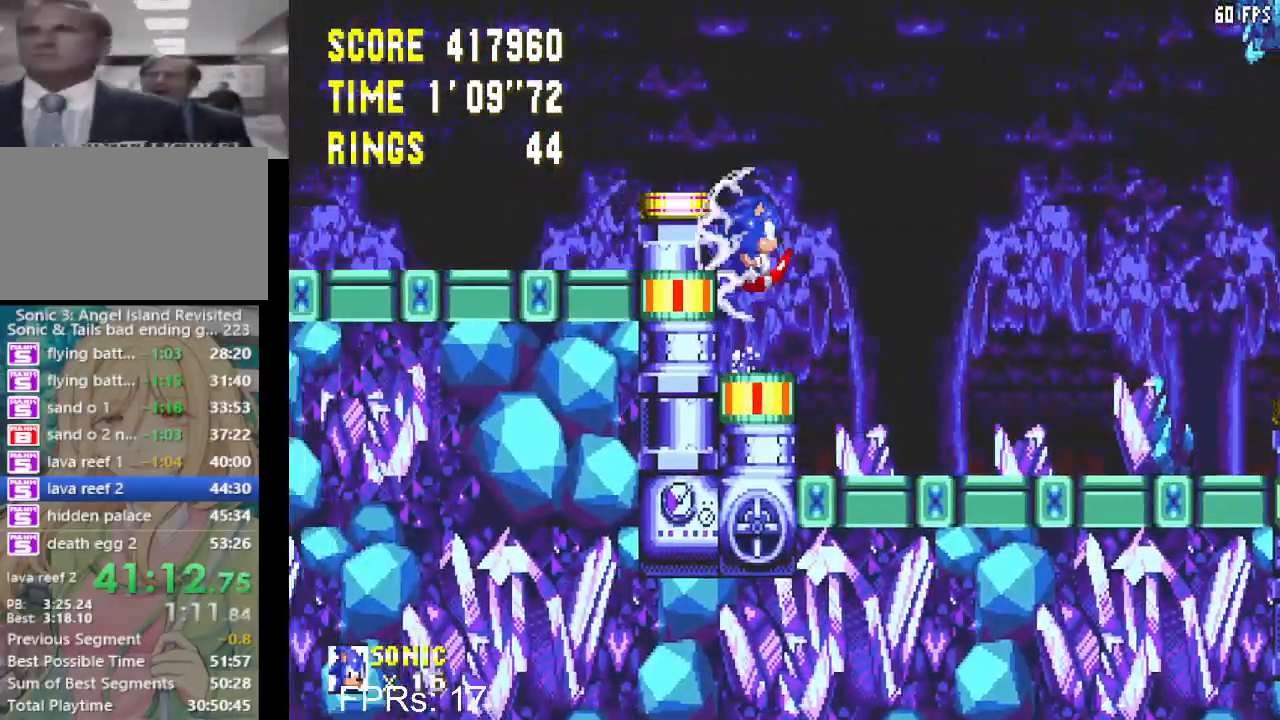
{"buttons": ["CROSS", "DPAD_RIGHT"], "left_stick": "center", "right_stick": "center", "events": [[217, "CROSS", "up"], [500, "CROSS", "down"]]}